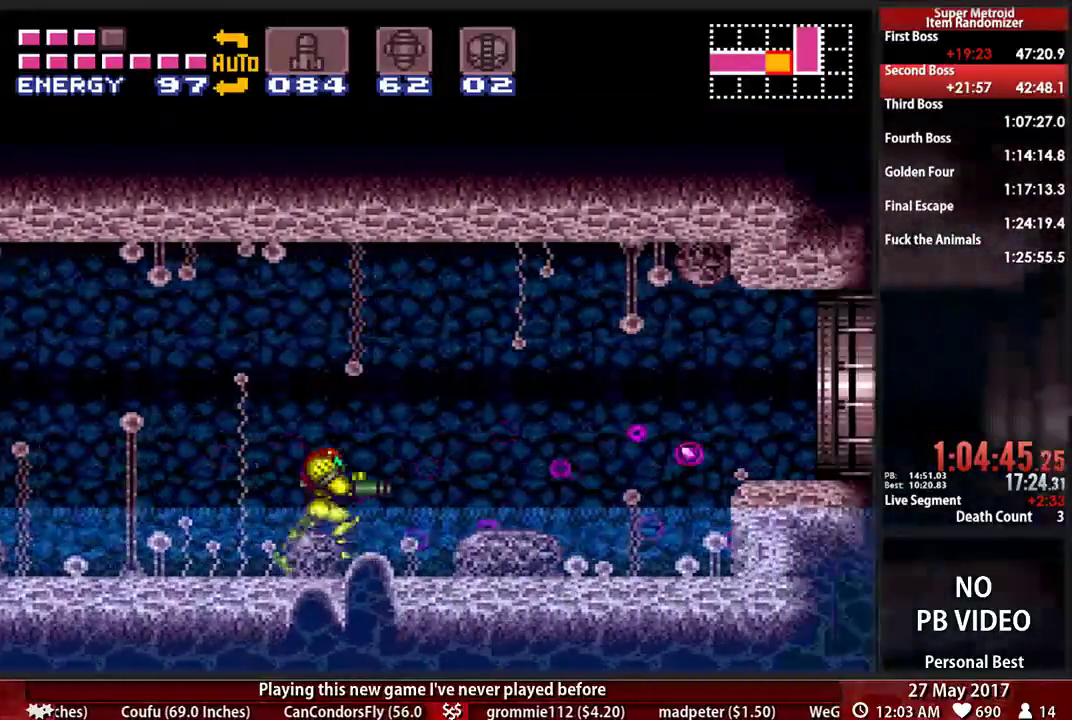
Gameplay with a controller (Nintendo layout); each line is a JSON object with the inputs held at the frame after it (dt_ms = milliseconds from this image to that frame). "events" lists button and stick changes between this image and that frame as [ms after this image, input, new state], when the widget could be followed in between. Not read: A L3 R3 SELECT START.
{"dt_ms": 500, "buttons": ["B", "DPAD_RIGHT"], "events": [[17, "X", "down"], [121, "X", "up"]]}
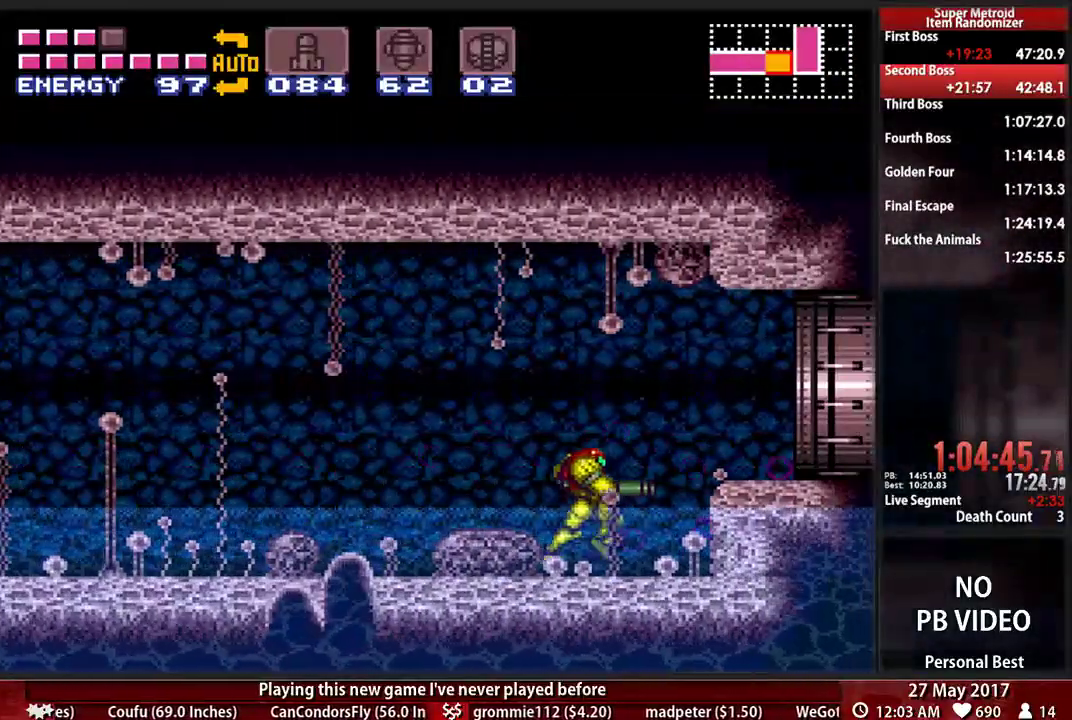
{"dt_ms": 500, "buttons": ["DPAD_RIGHT"], "events": [[138, "B", "up"]]}
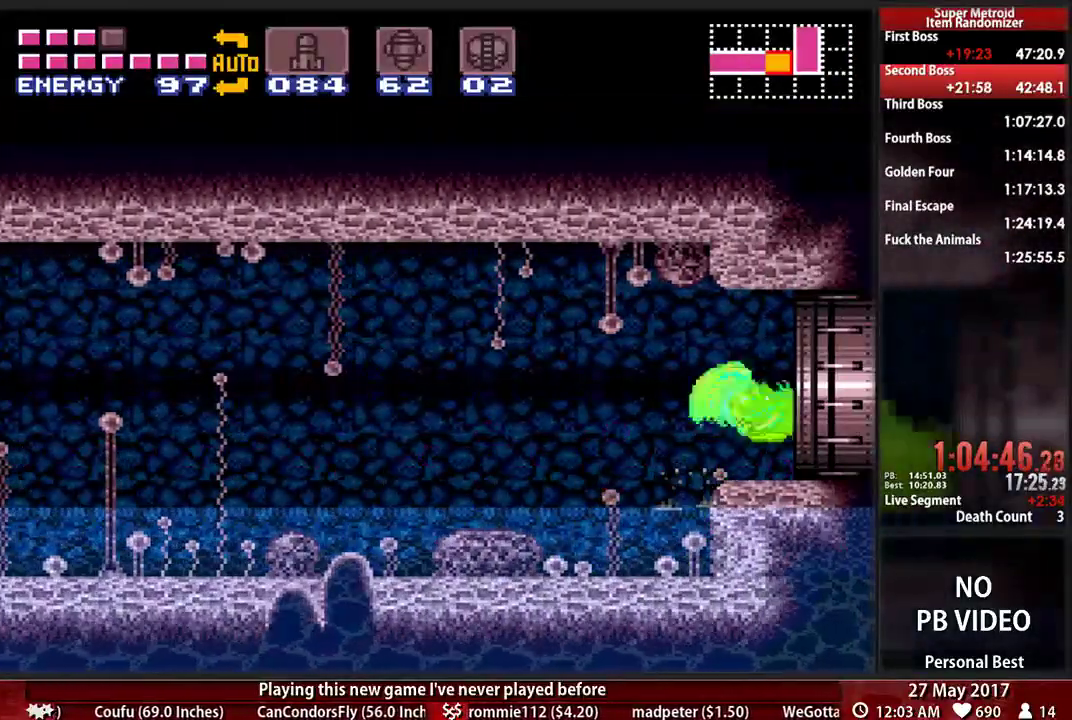
{"dt_ms": 500, "buttons": ["DPAD_LEFT"], "events": [[397, "DPAD_RIGHT", "up"], [431, "DPAD_LEFT", "down"]]}
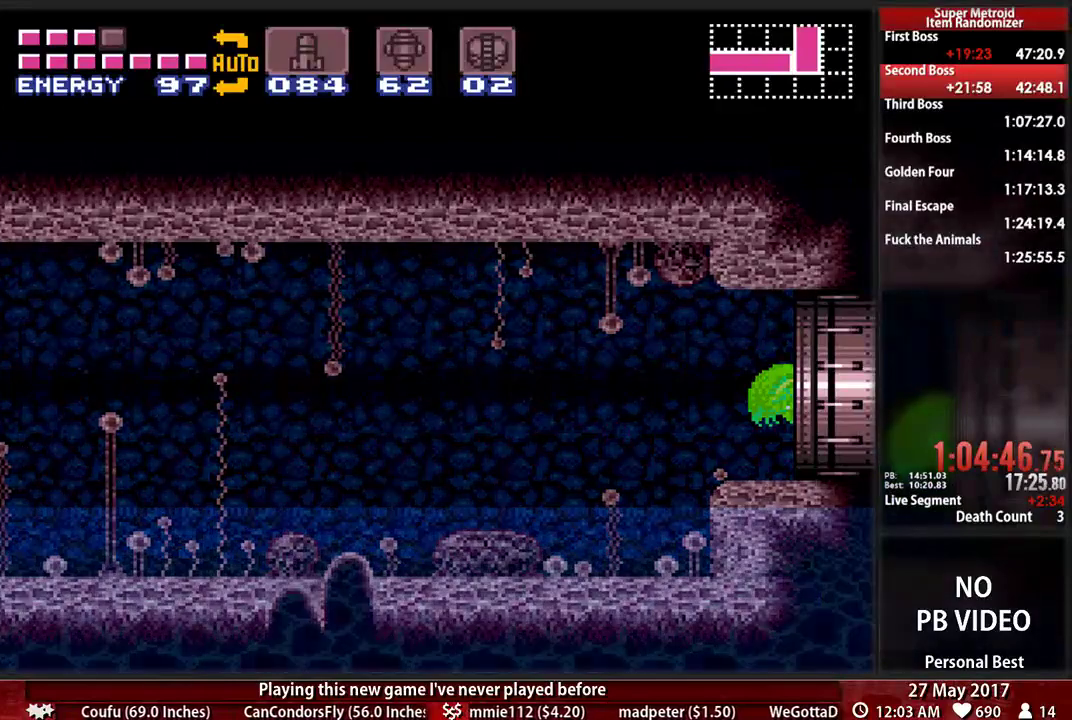
{"dt_ms": 500, "buttons": ["L1"], "events": [[207, "L1", "down"], [259, "R1", "down"], [431, "R1", "up"], [466, "DPAD_LEFT", "up"]]}
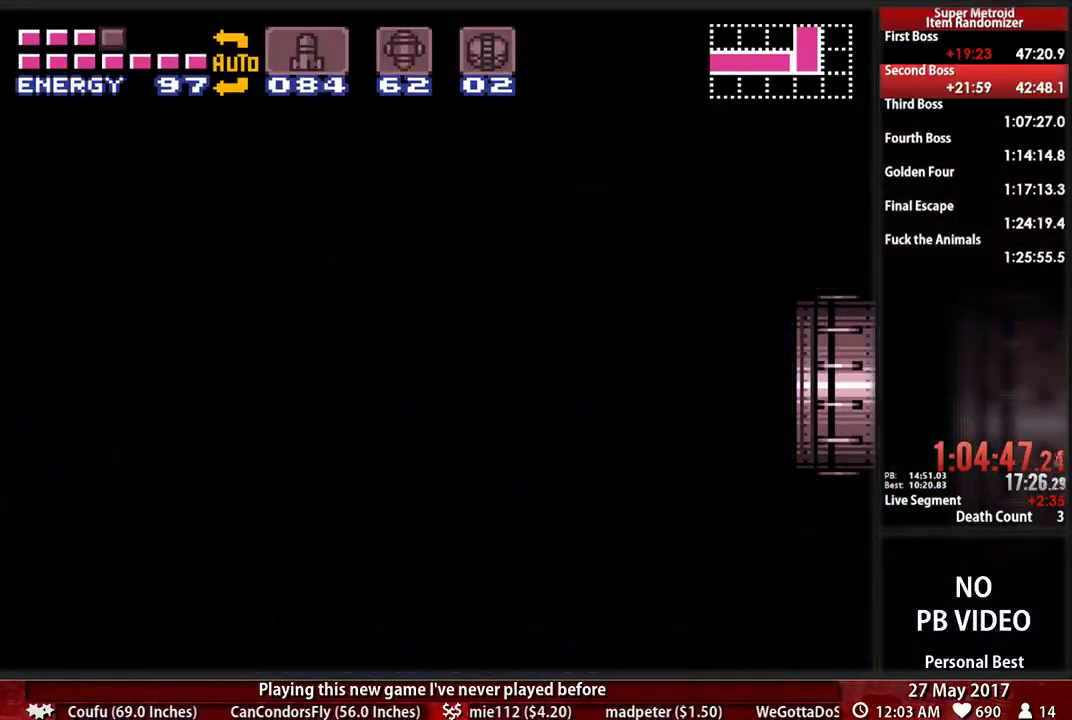
{"dt_ms": 500, "buttons": ["L1"], "events": []}
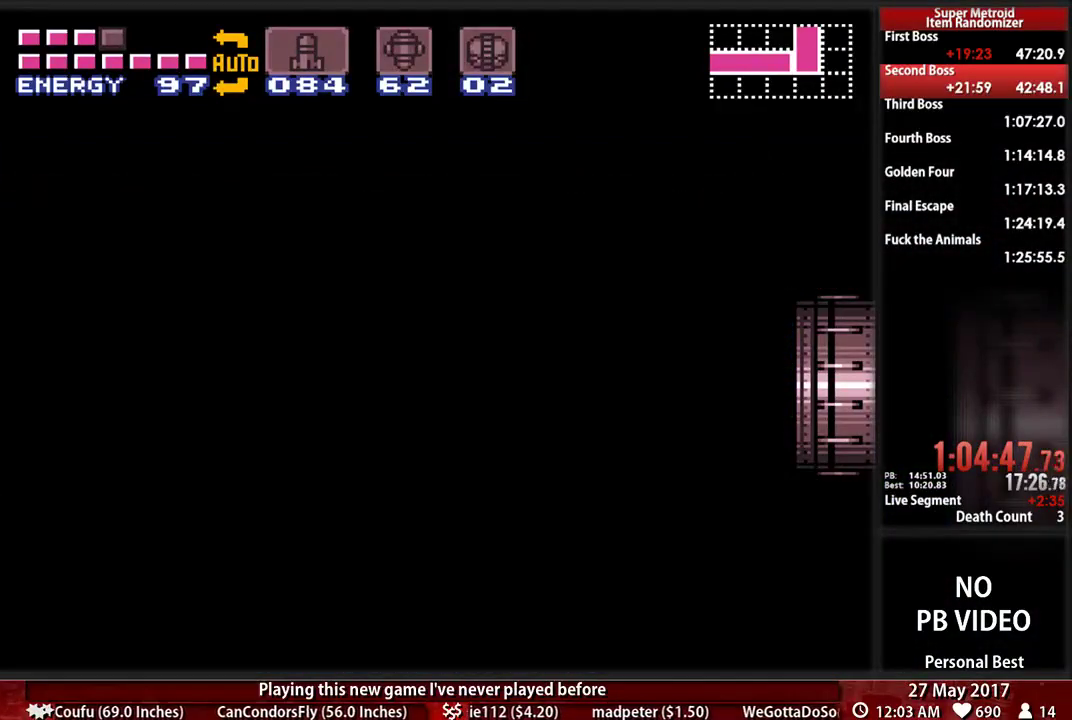
{"dt_ms": 500, "buttons": ["DPAD_LEFT"], "events": [[69, "L1", "up"], [397, "DPAD_LEFT", "down"]]}
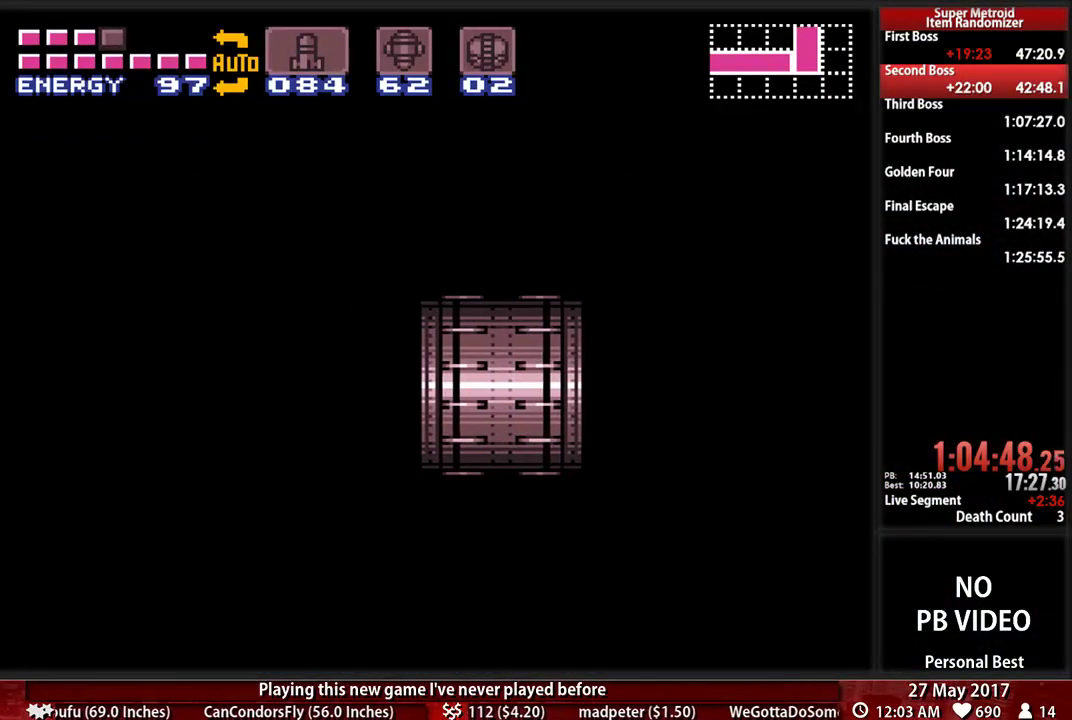
{"dt_ms": 500, "buttons": ["DPAD_LEFT"], "events": []}
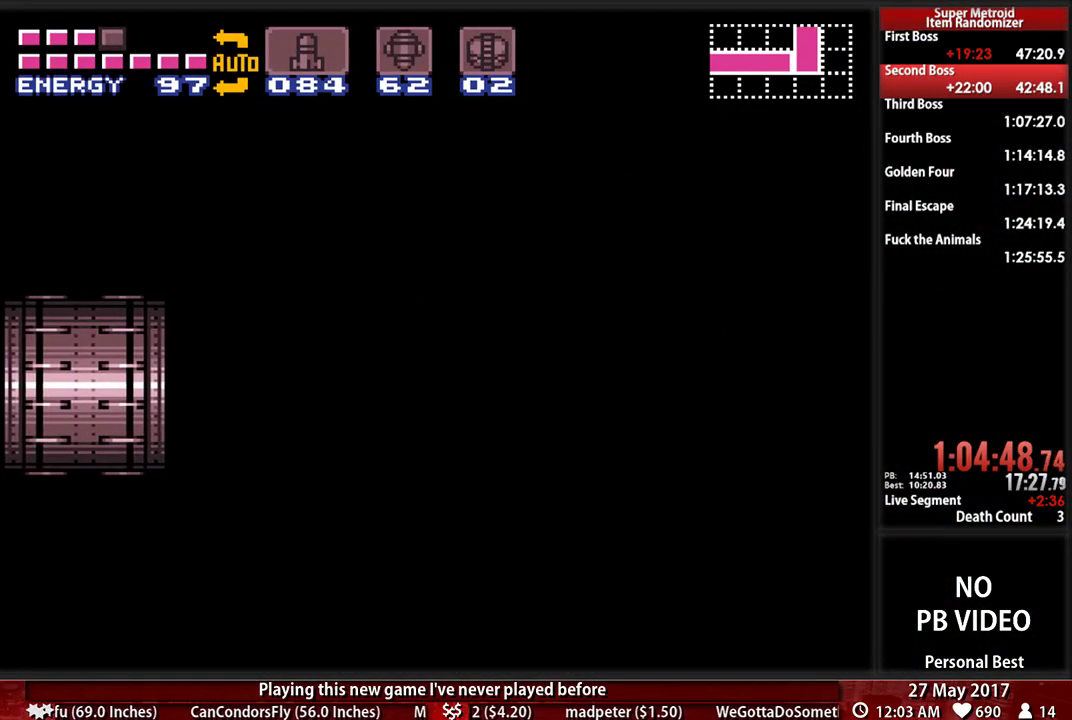
{"dt_ms": 500, "buttons": ["DPAD_LEFT"], "events": []}
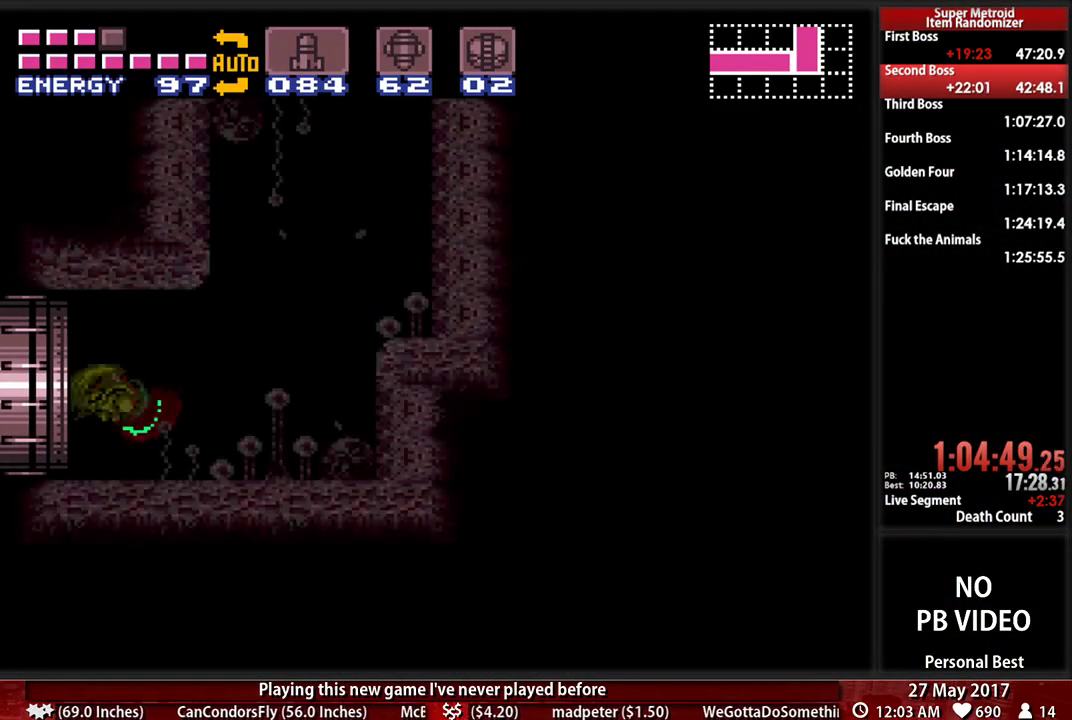
{"dt_ms": 500, "buttons": ["X", "DPAD_LEFT"]}
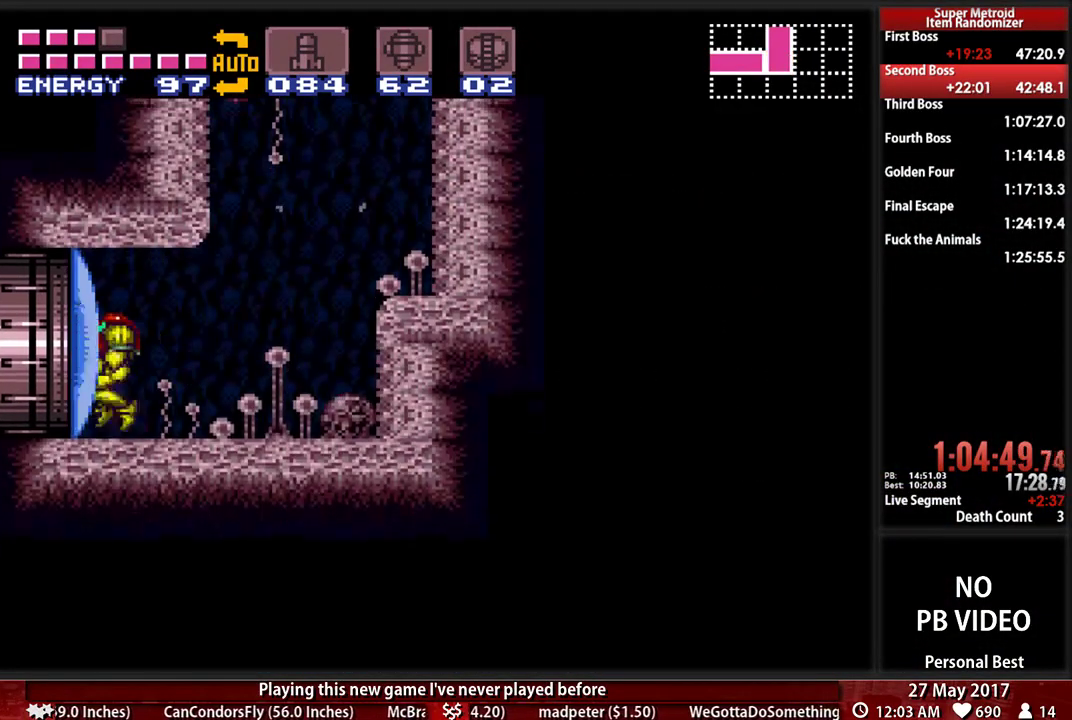
{"dt_ms": 500, "buttons": ["B", "DPAD_LEFT"], "events": [[52, "X", "up"], [224, "B", "down"]]}
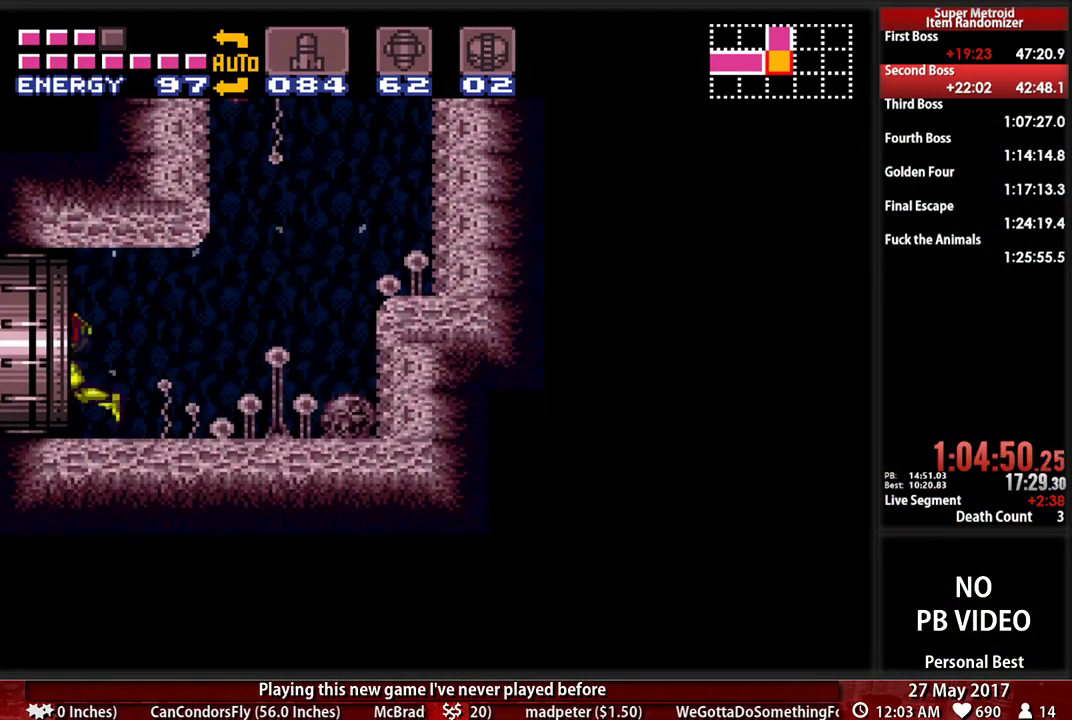
{"dt_ms": 500, "buttons": [], "events": [[241, "B", "up"], [414, "DPAD_LEFT", "up"]]}
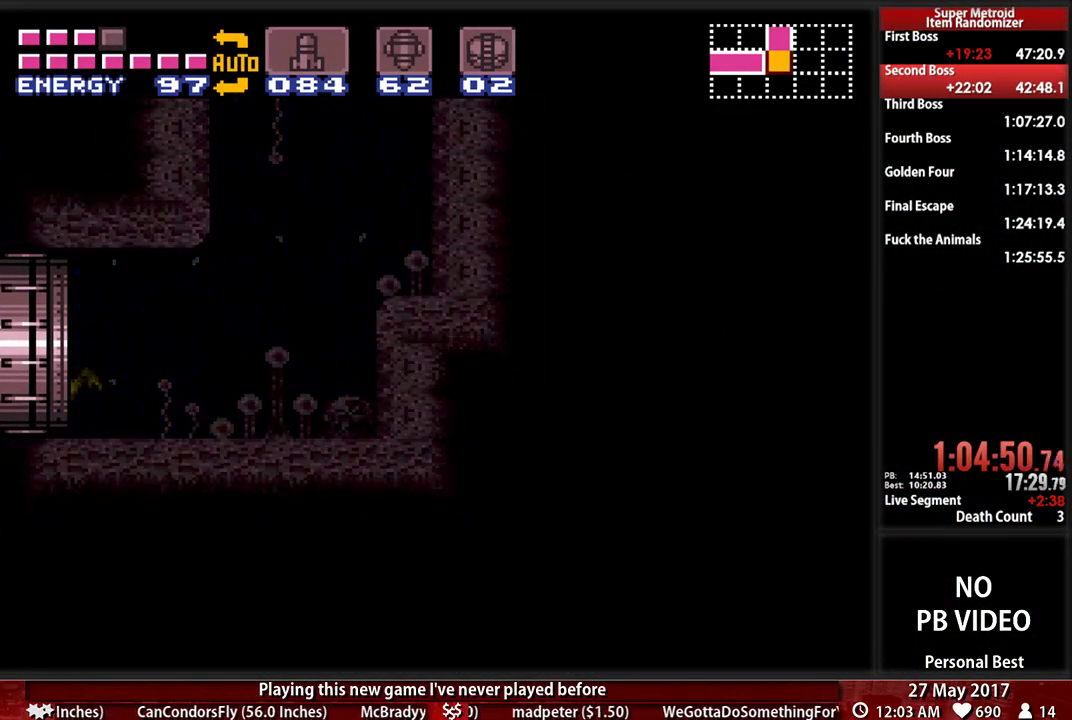
{"dt_ms": 500, "buttons": [], "events": []}
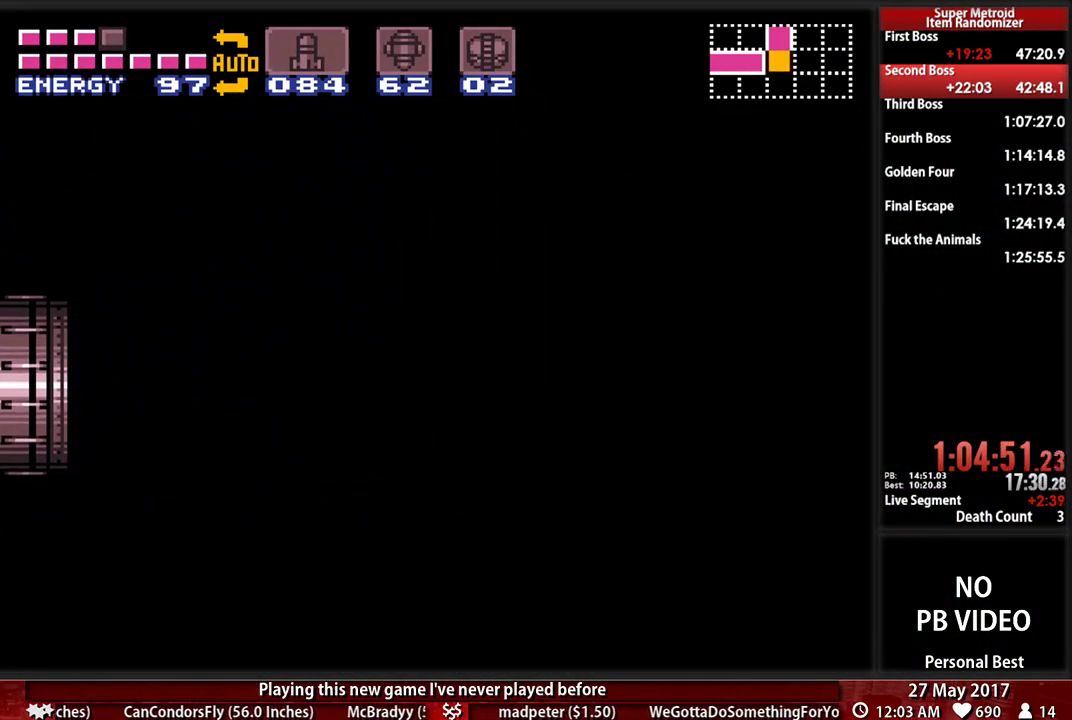
{"dt_ms": 500, "buttons": [], "events": []}
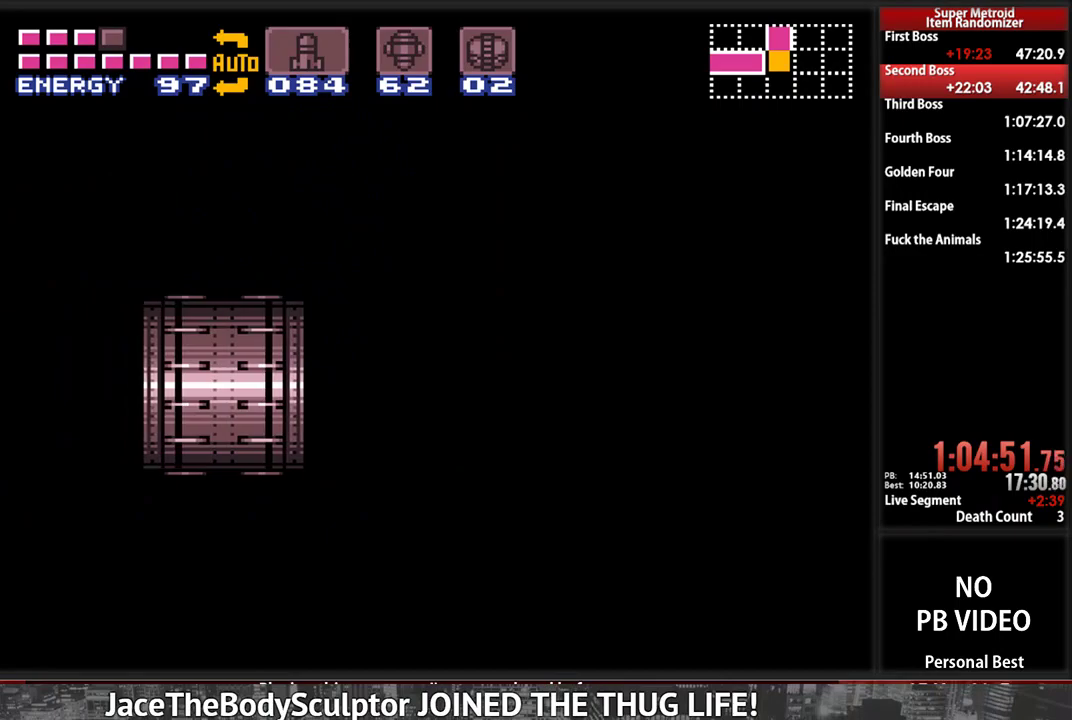
{"dt_ms": 500, "buttons": ["DPAD_LEFT"], "events": [[121, "DPAD_LEFT", "down"]]}
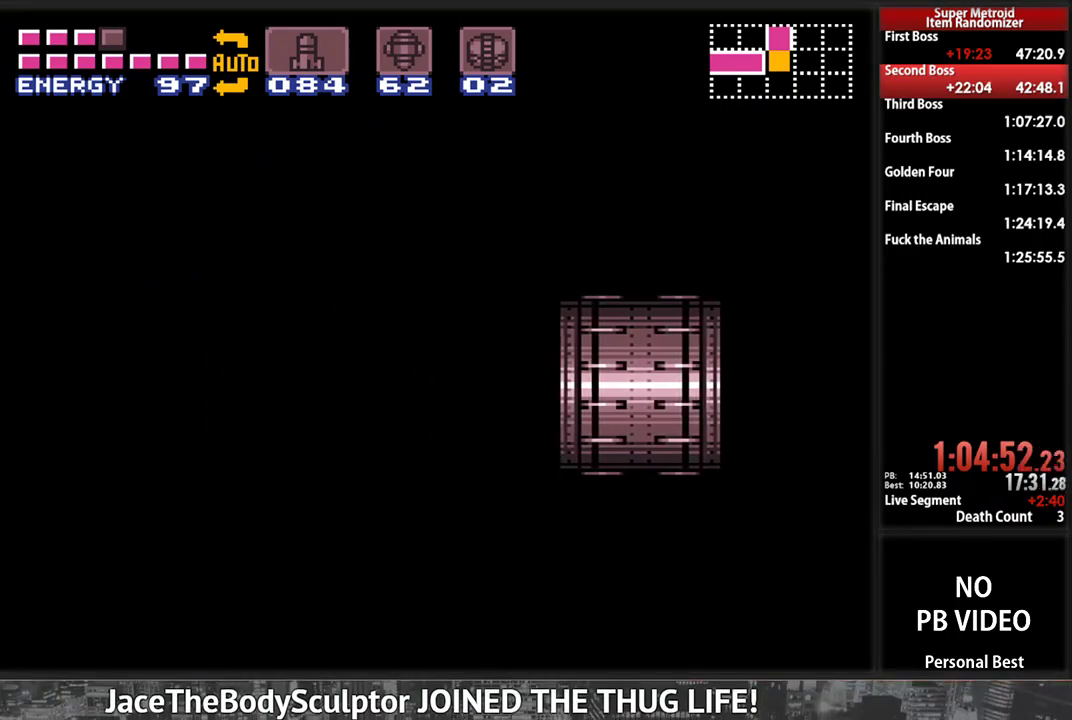
{"dt_ms": 500, "buttons": ["B", "DPAD_LEFT"], "events": [[345, "B", "down"]]}
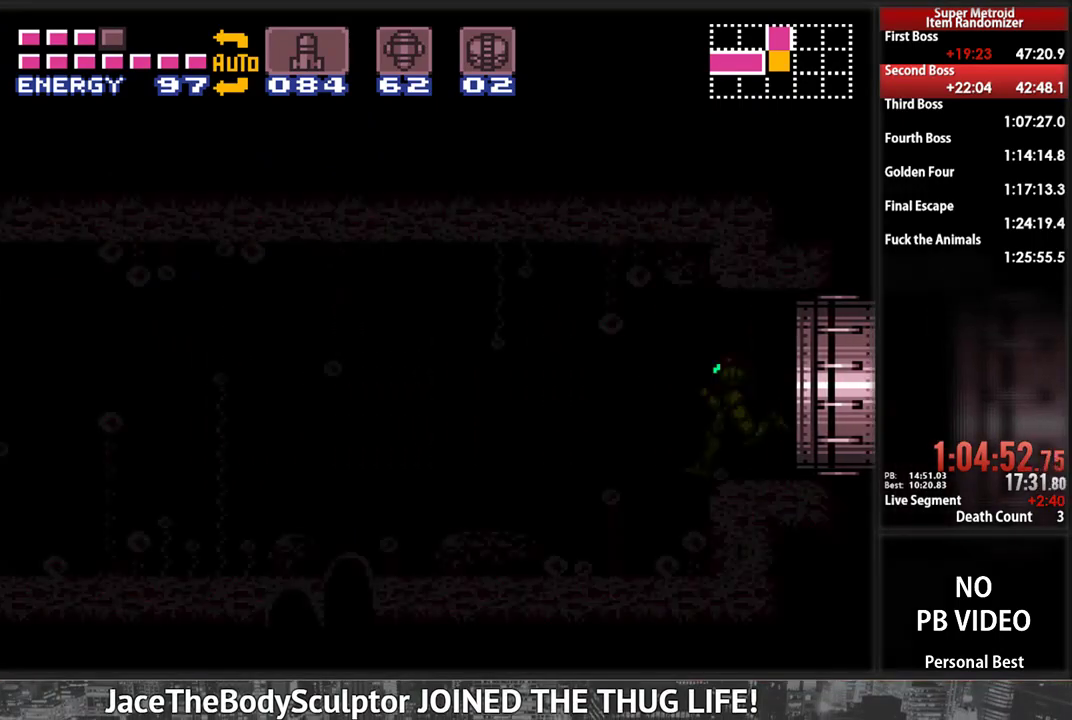
{"dt_ms": 500, "buttons": ["B", "DPAD_LEFT"], "events": []}
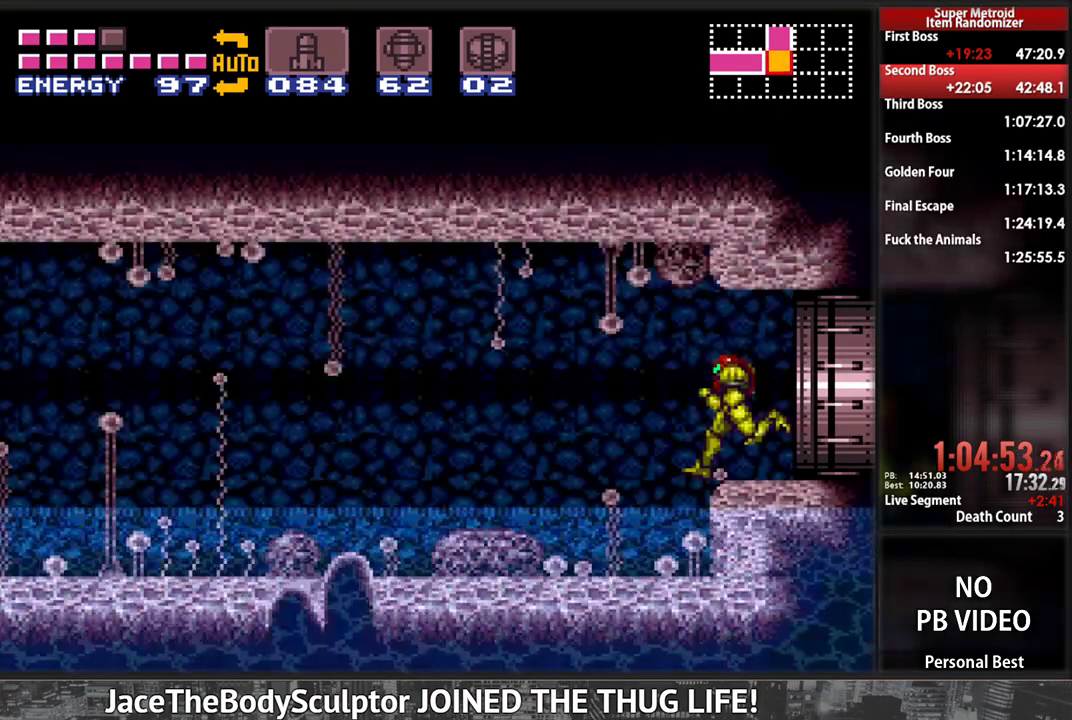
{"dt_ms": 500, "buttons": ["B", "DPAD_LEFT"], "events": []}
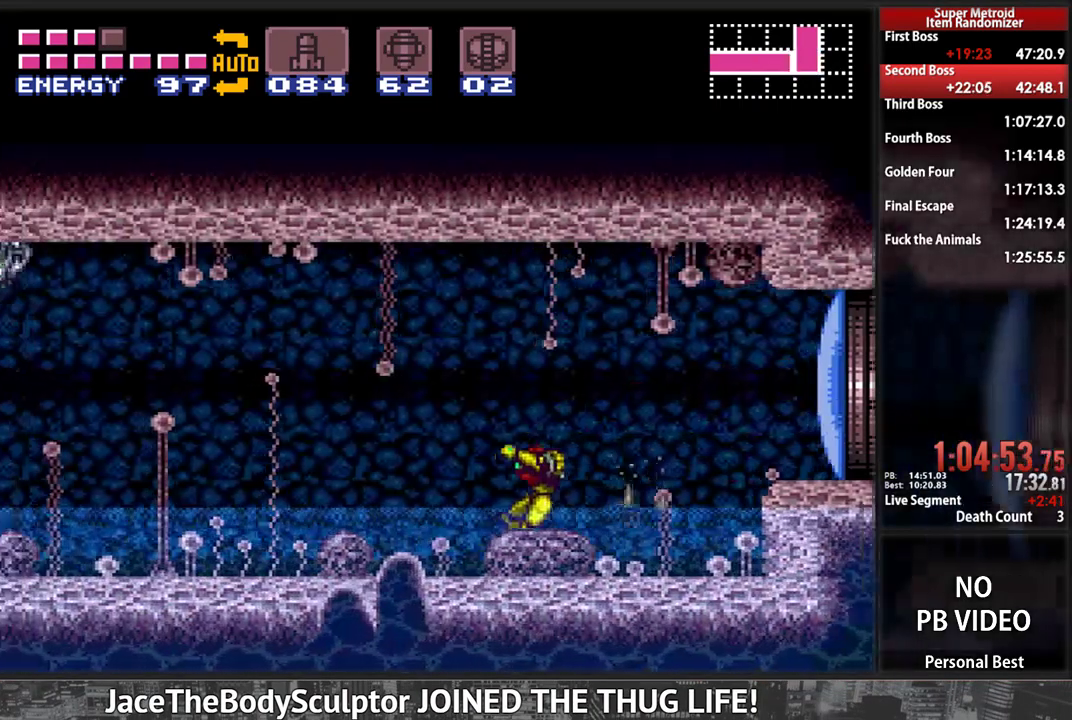
{"dt_ms": 1000, "buttons": ["B", "DPAD_LEFT"]}
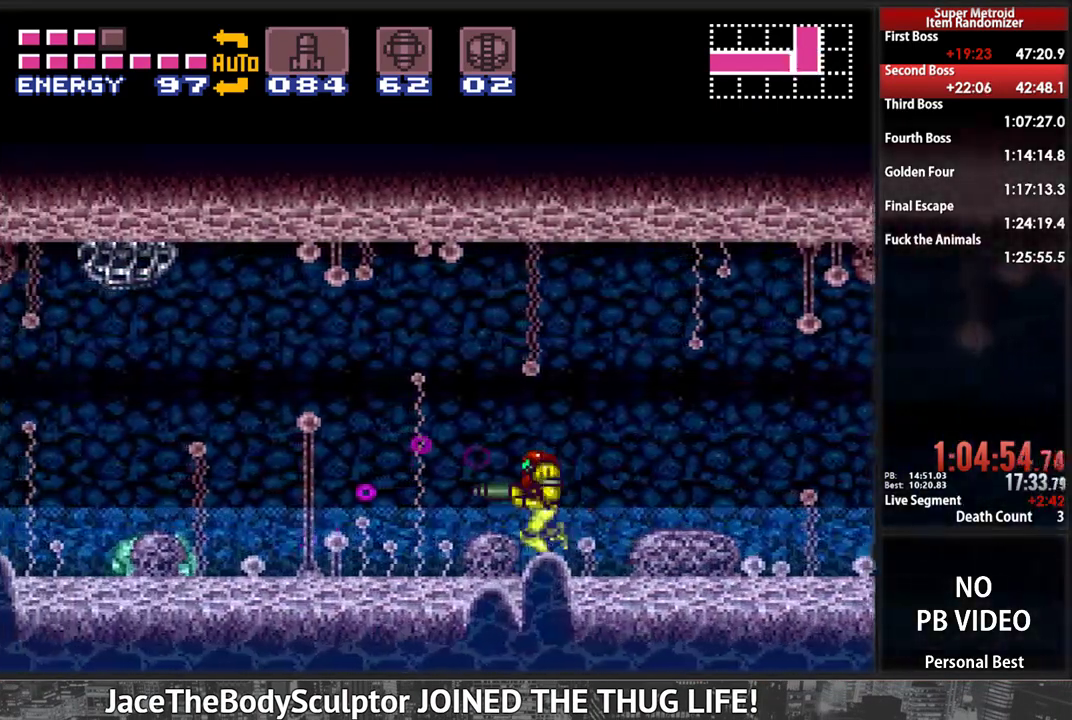
{"dt_ms": 500, "buttons": ["B", "L1", "DPAD_LEFT"], "events": [[52, "L1", "down"], [52, "X", "down"], [224, "X", "up"], [276, "X", "down"], [448, "X", "up"]]}
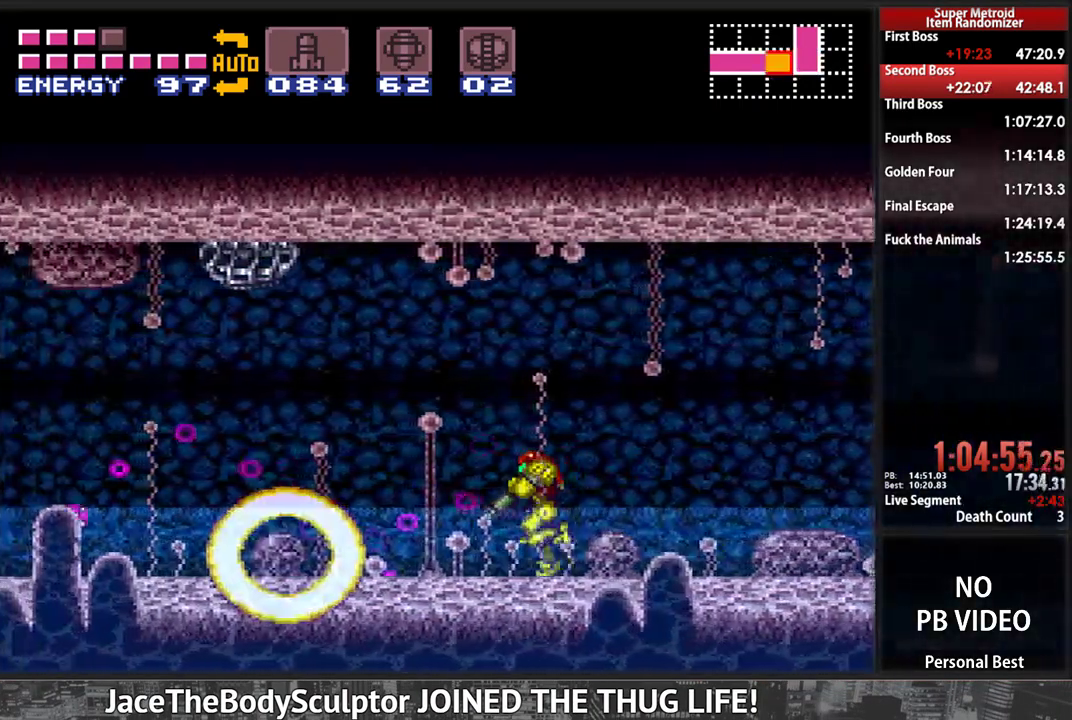
{"dt_ms": 500, "buttons": ["B", "L1", "DPAD_LEFT"]}
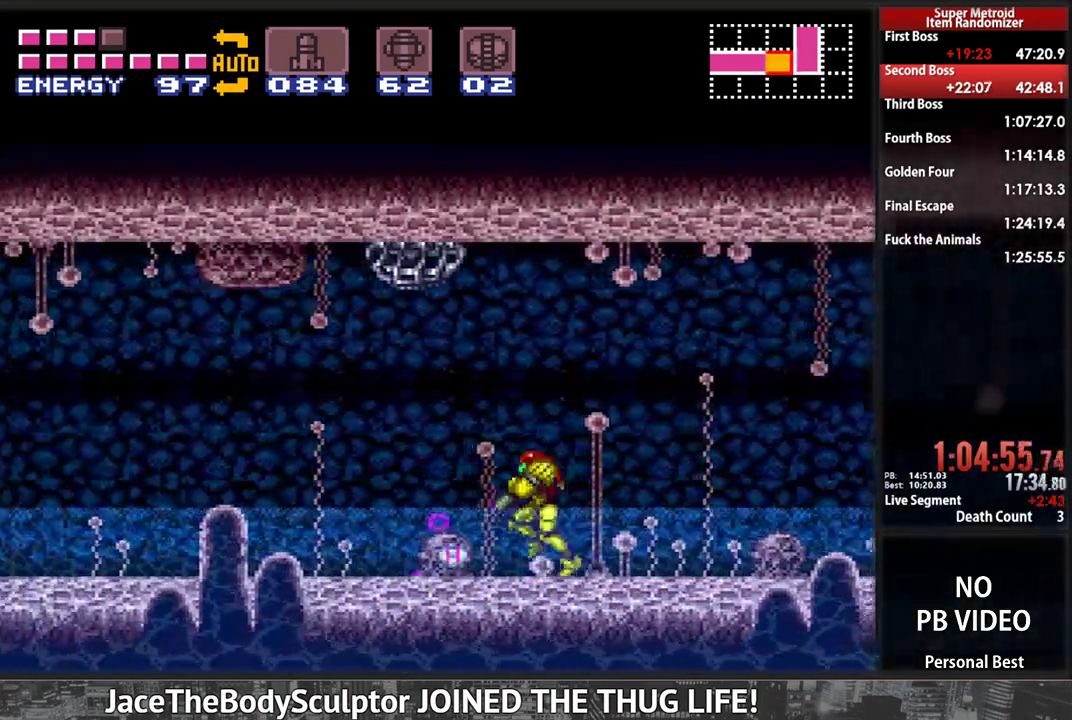
{"dt_ms": 500, "buttons": ["B", "L1", "DPAD_LEFT"], "events": [[17, "X", "down"], [155, "X", "up"], [276, "X", "down"], [414, "X", "up"]]}
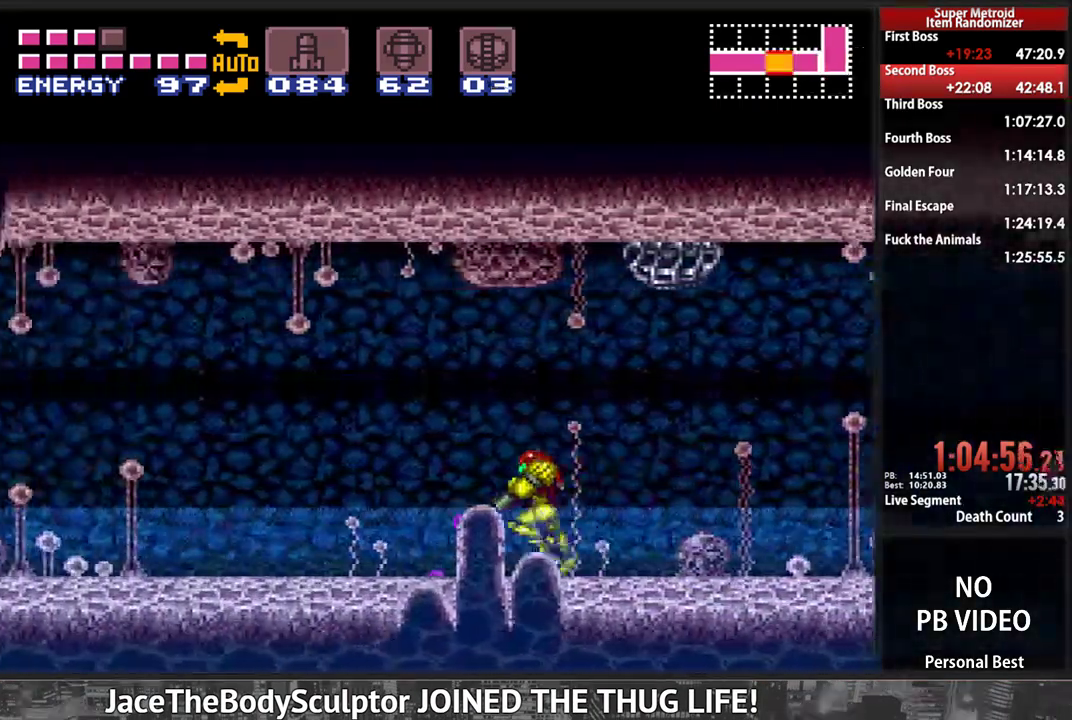
{"dt_ms": 500, "buttons": ["B", "L1", "DPAD_LEFT"], "events": [[17, "X", "down"], [172, "X", "up"], [241, "X", "down"], [414, "X", "up"]]}
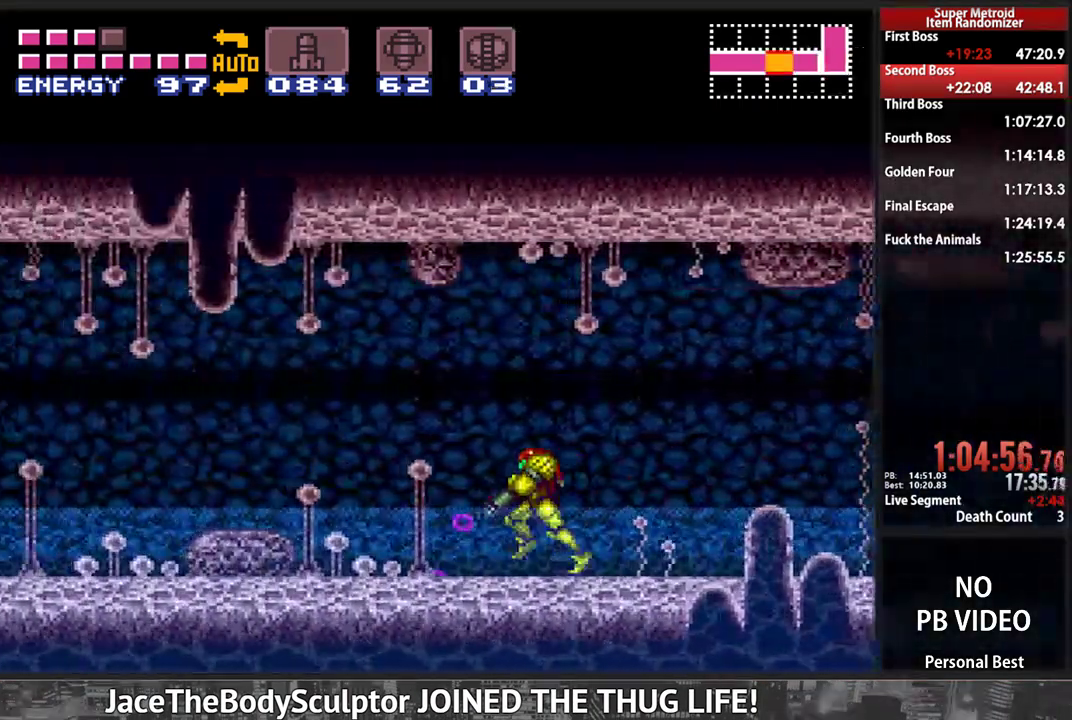
{"dt_ms": 500, "buttons": ["B", "X", "L1", "DPAD_LEFT"], "events": [[17, "X", "down"], [155, "X", "up"], [276, "X", "down"], [431, "X", "up"], [500, "X", "down"]]}
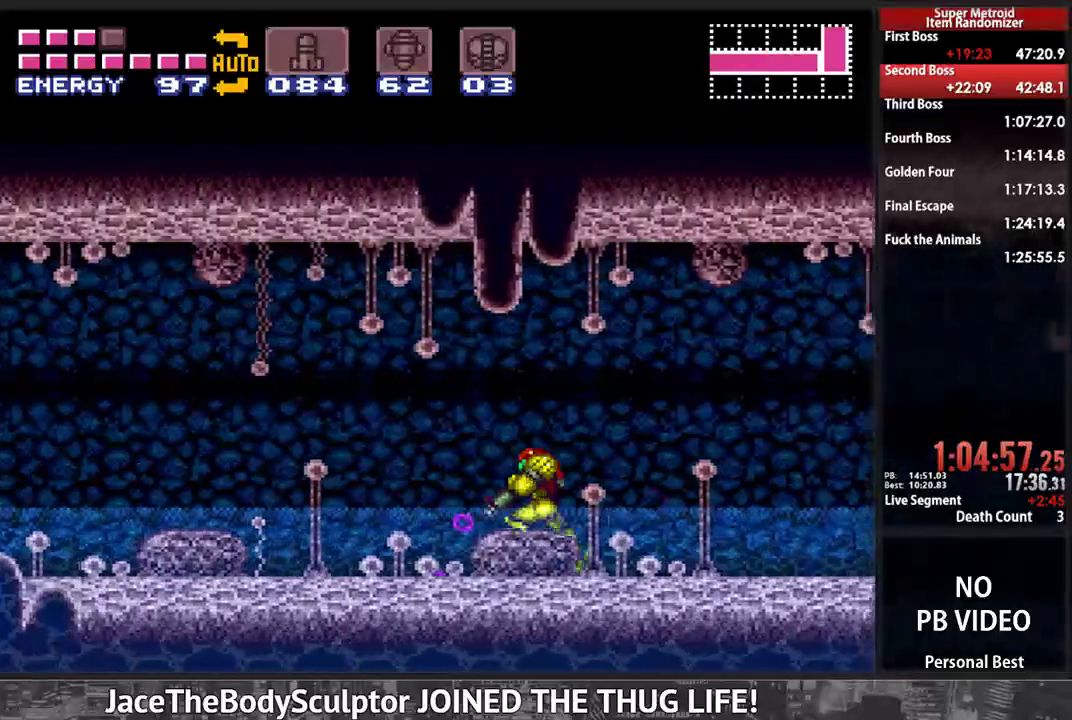
{"dt_ms": 500, "buttons": ["B", "X", "L1", "DPAD_LEFT"], "events": [[121, "X", "up"], [224, "X", "down"], [345, "X", "up"], [448, "X", "down"]]}
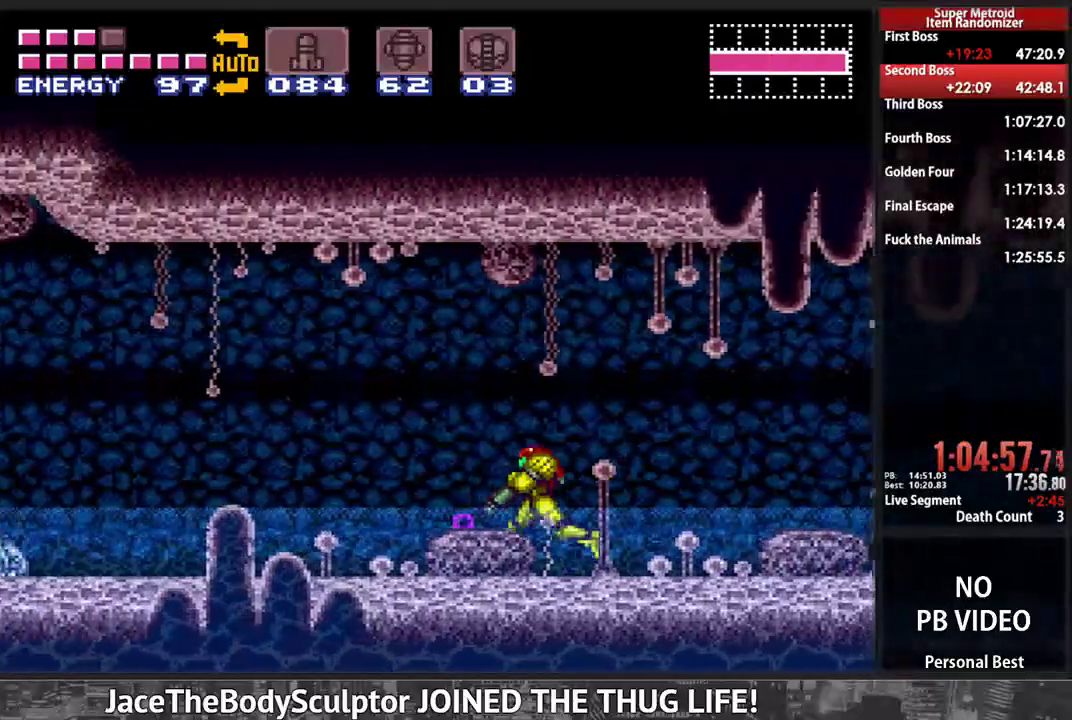
{"dt_ms": 500, "buttons": ["B", "X", "L1", "DPAD_LEFT"]}
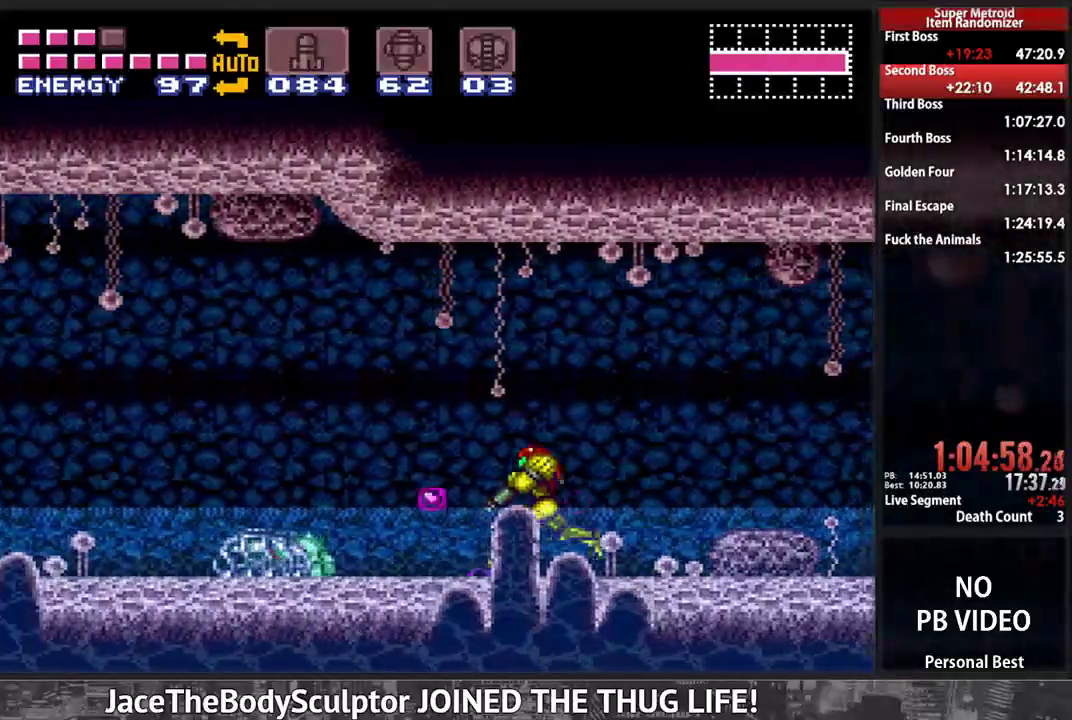
{"dt_ms": 500, "buttons": ["B", "L1", "R1", "DPAD_RIGHT"], "events": [[86, "X", "up"], [155, "X", "down"], [276, "DPAD_LEFT", "up"], [276, "L1", "up"], [276, "X", "up"], [310, "DPAD_RIGHT", "down"], [448, "L1", "down"], [448, "R1", "down"]]}
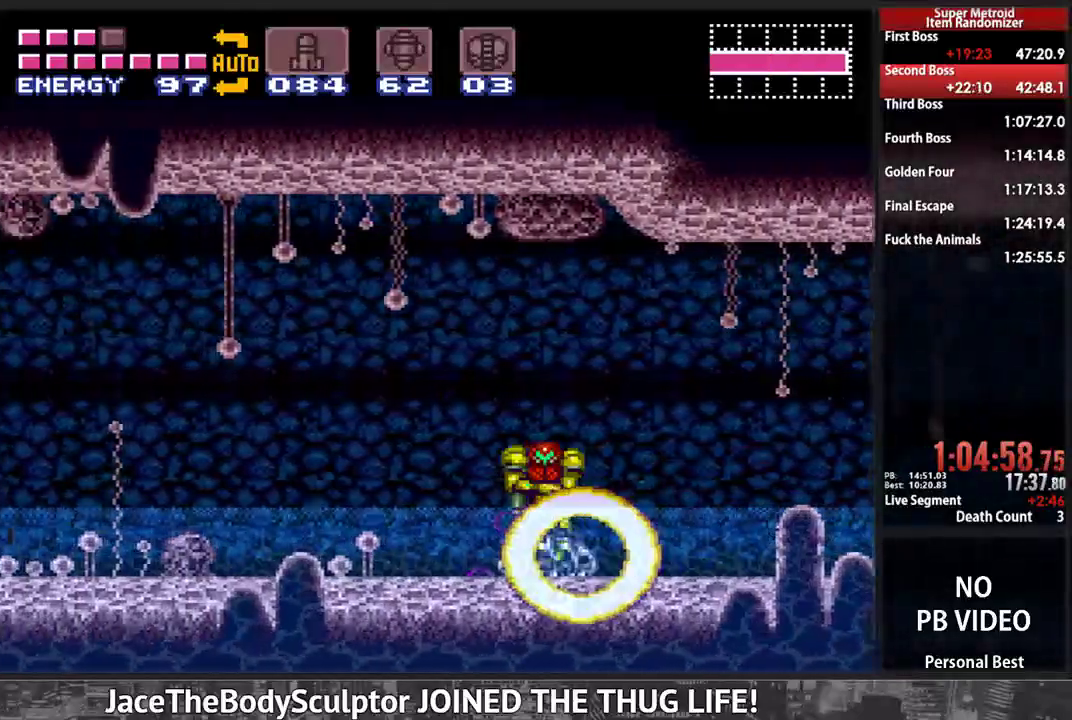
{"dt_ms": 500, "buttons": ["B", "L1", "DPAD_RIGHT"]}
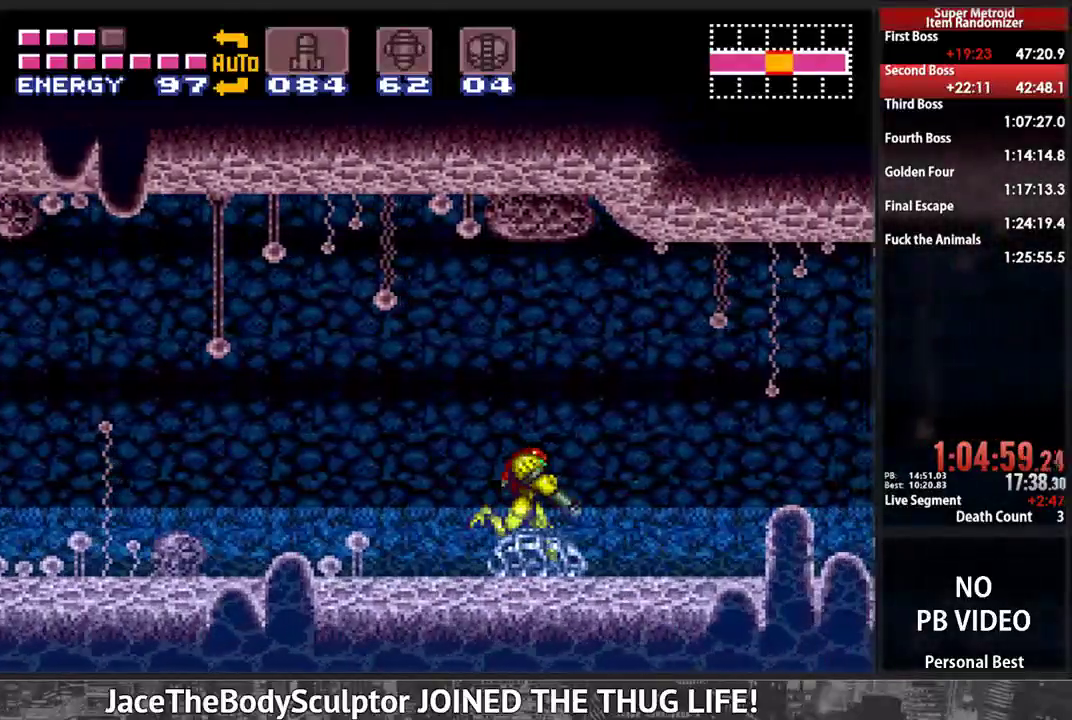
{"dt_ms": 500, "buttons": ["B", "R1", "DPAD_RIGHT"], "events": [[52, "R1", "down"], [121, "R1", "up"], [155, "L1", "up"], [224, "R1", "down"], [241, "L1", "down"], [345, "L1", "up"], [345, "R1", "up"], [414, "R1", "down"]]}
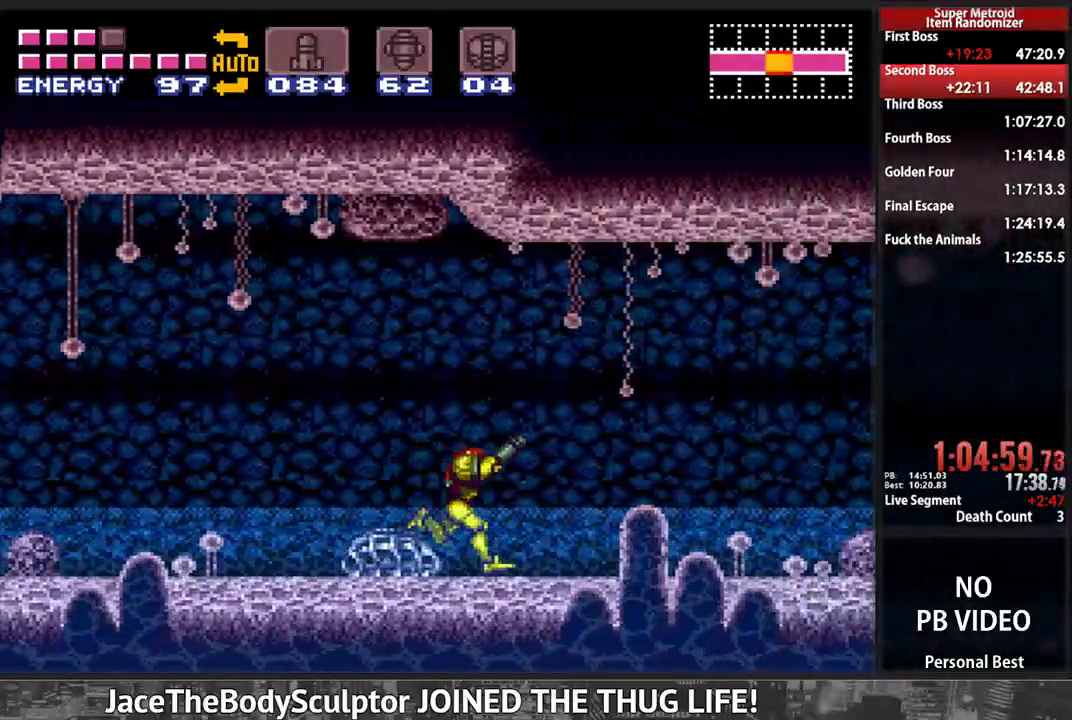
{"dt_ms": 500, "buttons": ["B", "L1", "R1", "DPAD_RIGHT"], "events": [[52, "L1", "down"], [52, "R1", "up"], [121, "R1", "down"], [190, "L1", "up"], [224, "R1", "up"], [241, "L1", "down"], [310, "R1", "down"], [379, "R1", "up"], [414, "L1", "up"], [483, "L1", "down"], [483, "R1", "down"]]}
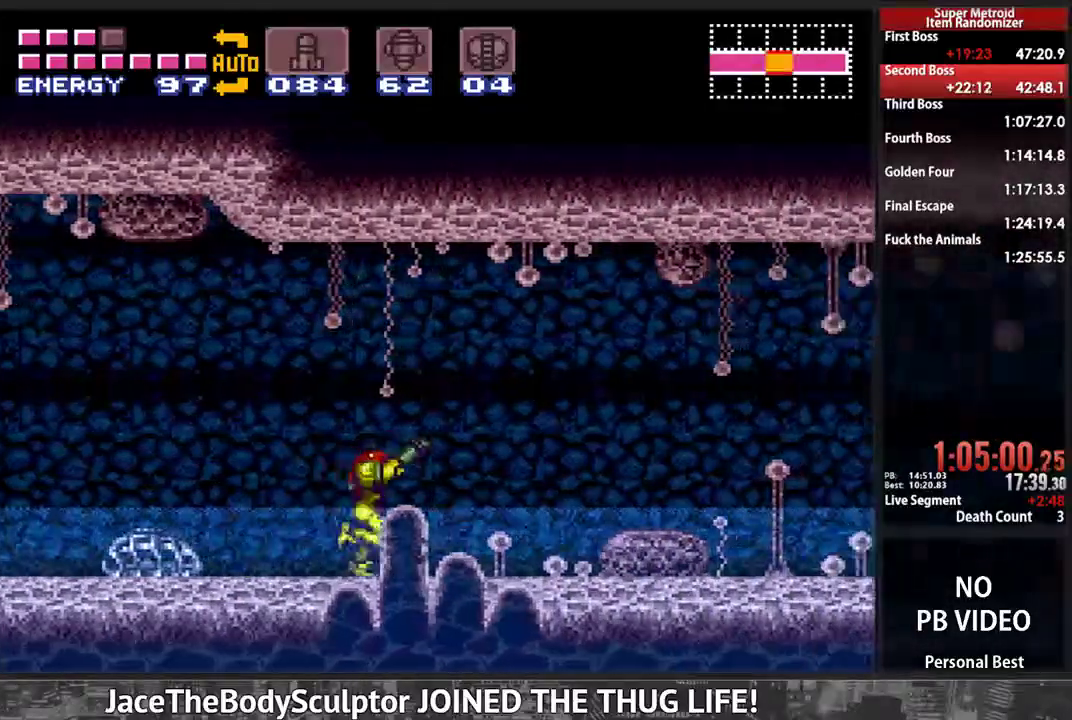
{"dt_ms": 500, "buttons": ["B", "L1", "DPAD_RIGHT"], "events": [[86, "L1", "up"], [86, "R1", "up"], [190, "L1", "down"], [190, "R1", "down"], [276, "R1", "up"], [310, "L1", "up"], [345, "R1", "down"], [414, "L1", "down"], [448, "R1", "up"]]}